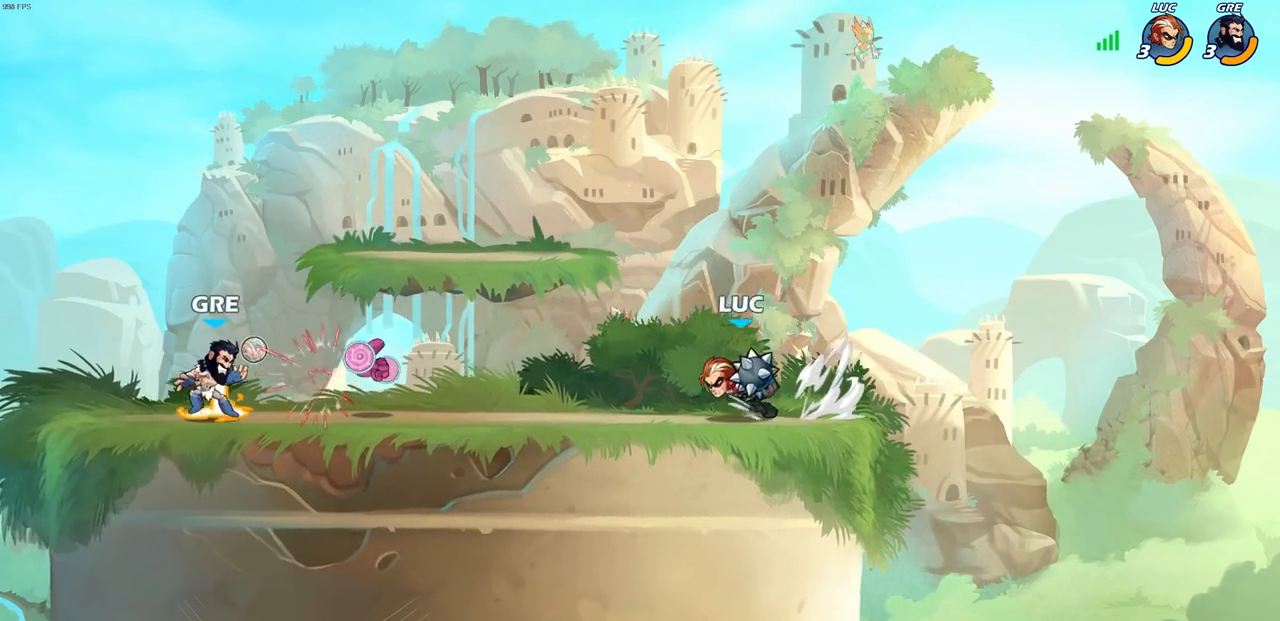
Gameplay with a controller (PlayStation layout); each line is a JSON object with the inputs held at the frame after it. "events" lists button and stick changes between this image and that frame as [ms after this image, input, new state], when the widget could be followed in between.
{"buttons": [], "left_stick": "left", "right_stick": "center", "events": [[17, "CIRCLE", "up"], [17, "R2", "up"], [417, "left_stick", "left"]]}
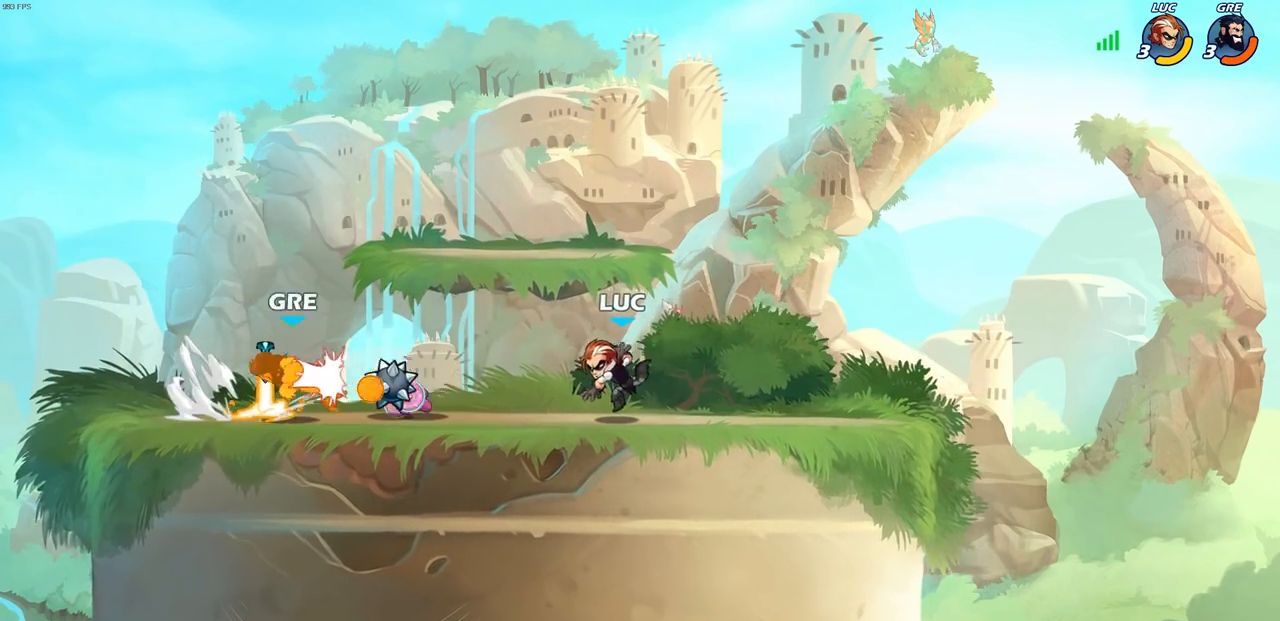
{"buttons": [], "left_stick": "center", "right_stick": "center", "events": [[33, "left_stick", "center"], [133, "R2", "down"], [167, "left_stick", "left"], [200, "R1", "down"], [300, "R1", "up"], [317, "R2", "up"], [433, "left_stick", "center"]]}
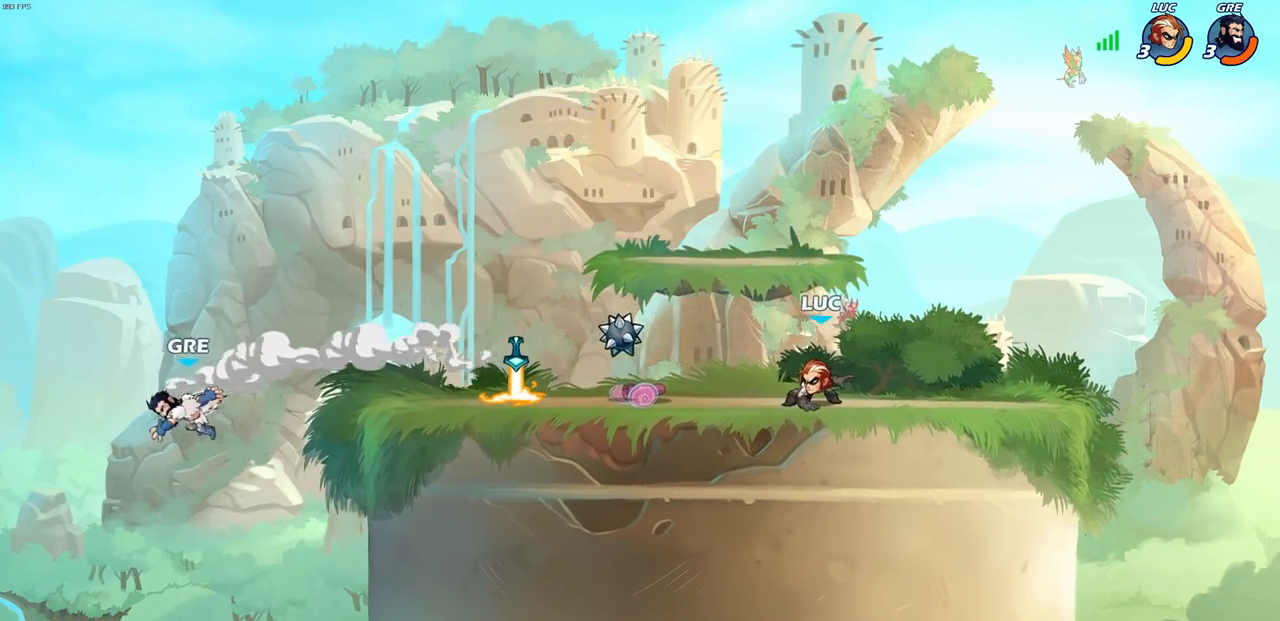
{"buttons": [], "left_stick": "left", "right_stick": "center", "events": [[17, "left_stick", "left"]]}
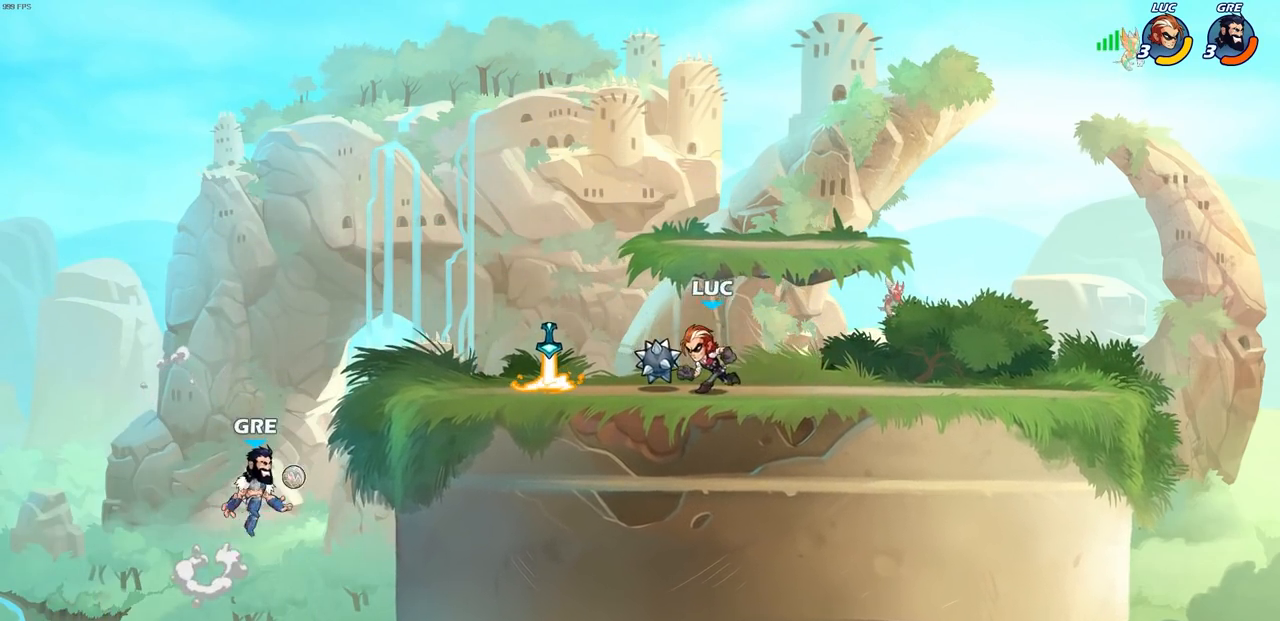
{"buttons": [], "left_stick": "center", "right_stick": "center", "events": [[283, "R1", "down"], [333, "CIRCLE", "down"], [350, "left_stick", "down"], [367, "R1", "up"], [400, "CIRCLE", "up"], [400, "left_stick", "center"]]}
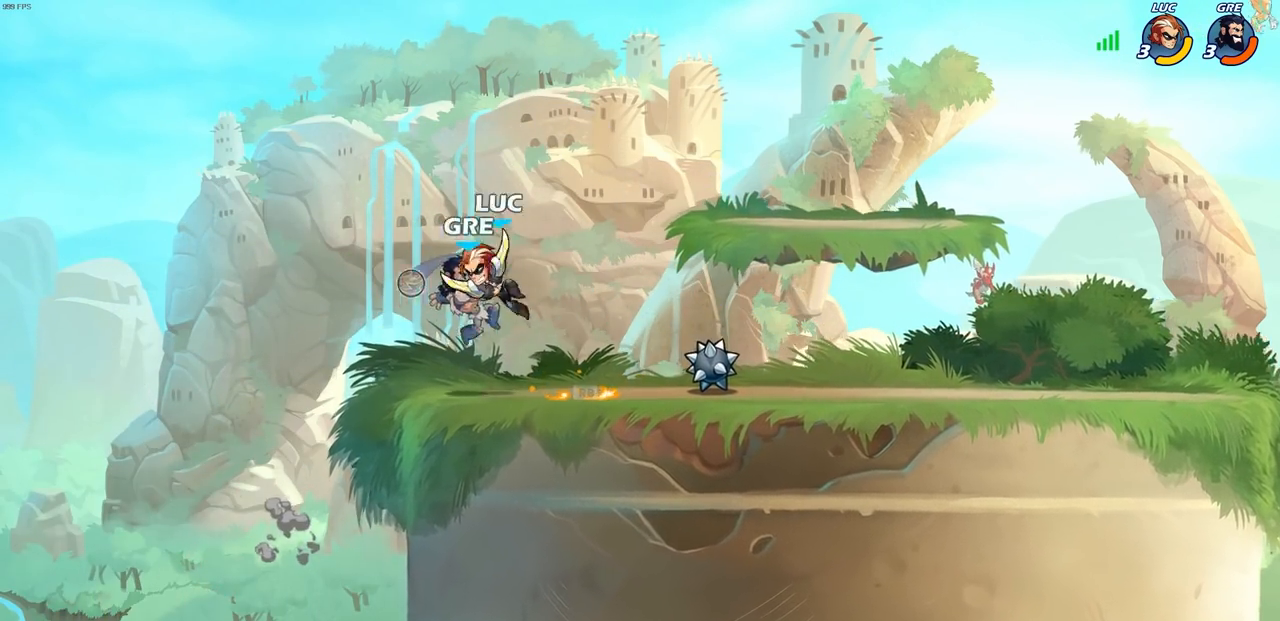
{"buttons": [], "left_stick": "center", "right_stick": "center", "events": []}
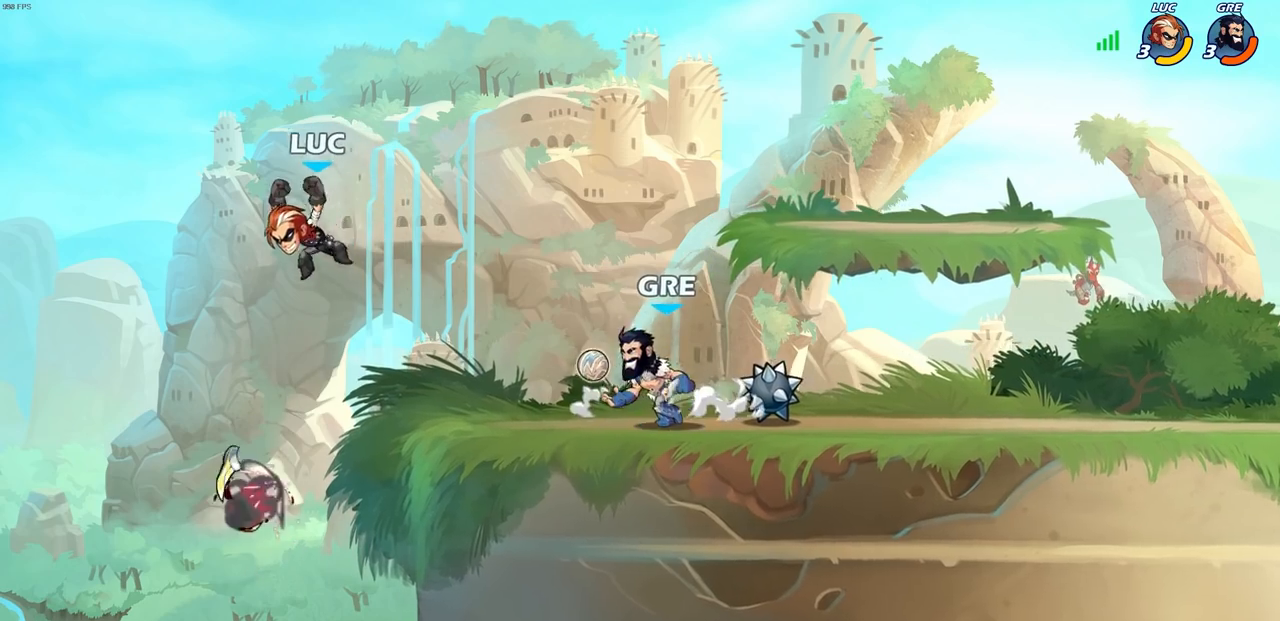
{"buttons": ["R2"], "left_stick": "up-right", "right_stick": "center"}
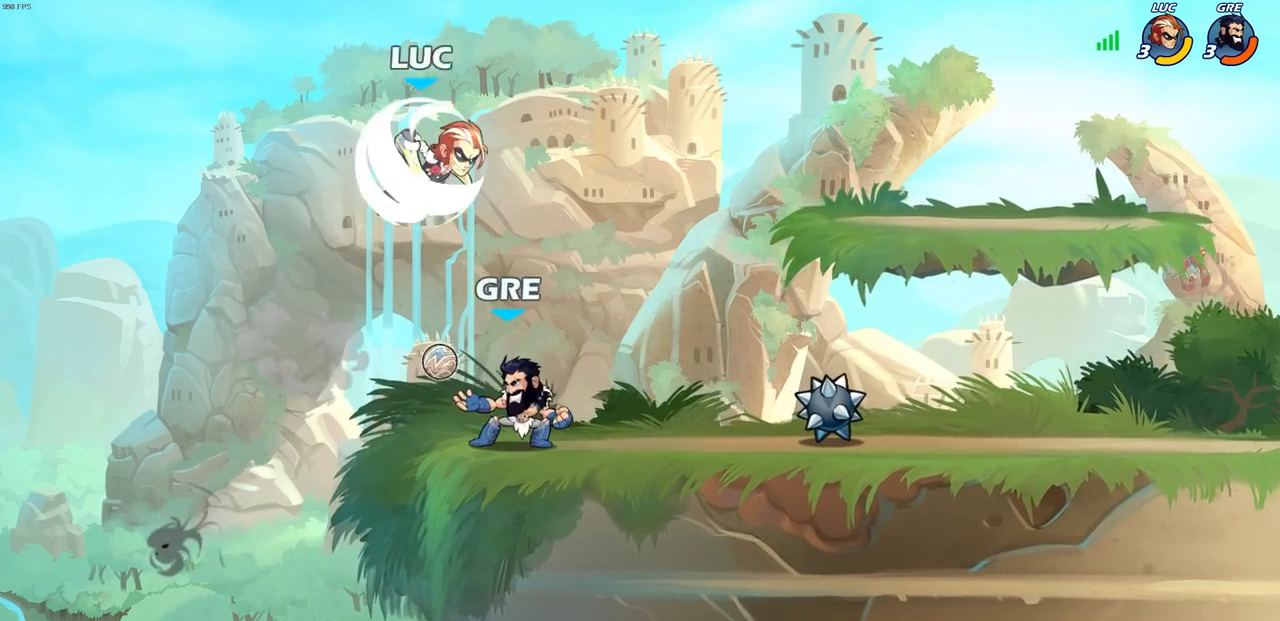
{"buttons": [], "left_stick": "center", "right_stick": "center", "events": [[50, "R2", "up"], [67, "left_stick", "down-left"], [233, "SQUARE", "down"], [267, "left_stick", "center"], [317, "SQUARE", "up"]]}
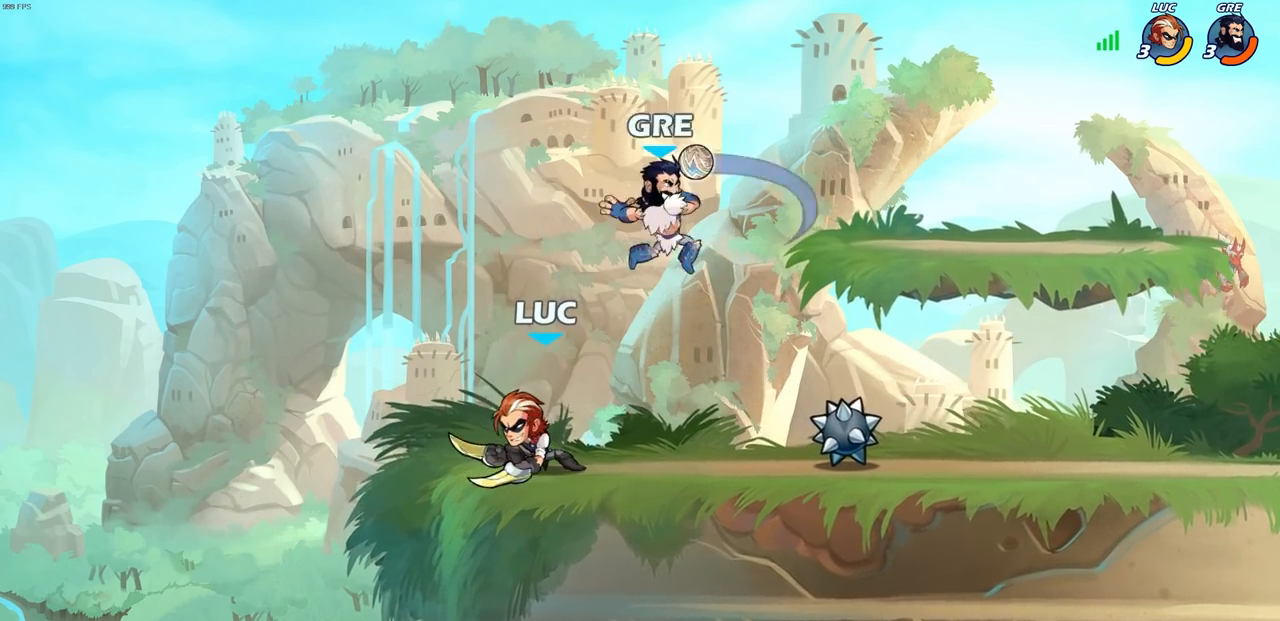
{"buttons": [], "left_stick": "up-left", "right_stick": "center", "events": [[167, "left_stick", "right"], [383, "R2", "down"], [417, "left_stick", "up-left"], [450, "R2", "up"]]}
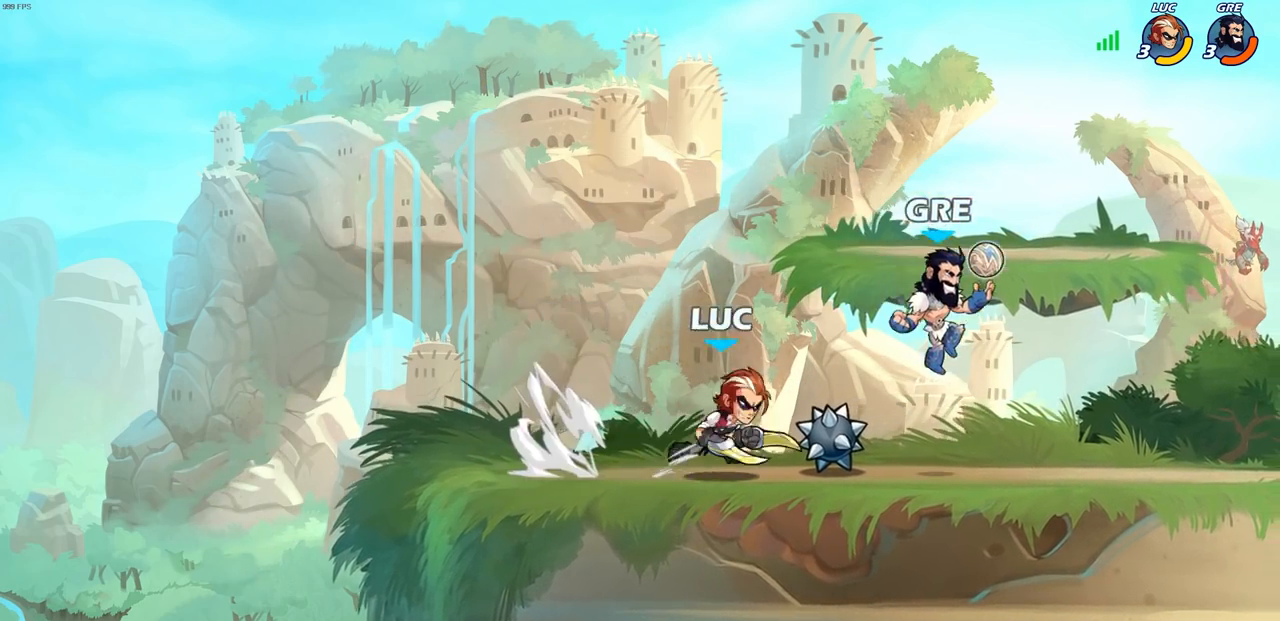
{"buttons": [], "left_stick": "right", "right_stick": "center", "events": [[33, "R2", "down"], [133, "R2", "up"], [233, "left_stick", "center"], [500, "left_stick", "right"]]}
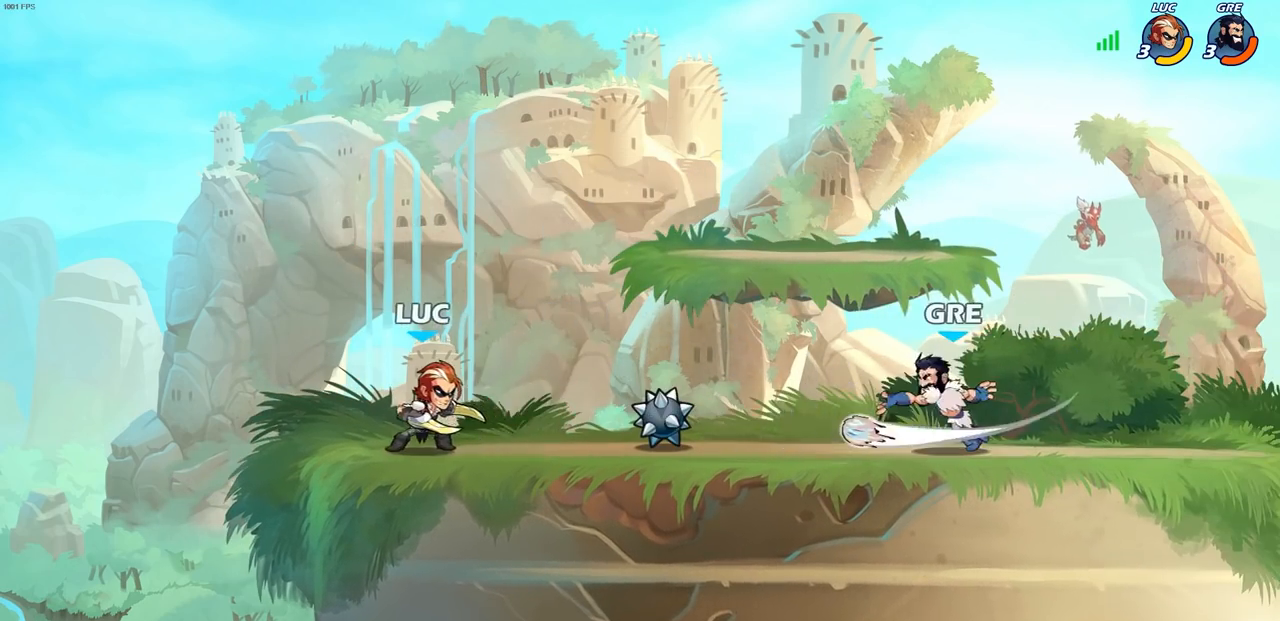
{"buttons": [], "left_stick": "center", "right_stick": "center", "events": [[50, "R1", "down"], [50, "R2", "down"], [67, "CIRCLE", "down"], [117, "R1", "up"], [117, "R2", "up"], [133, "CIRCLE", "up"], [133, "left_stick", "center"]]}
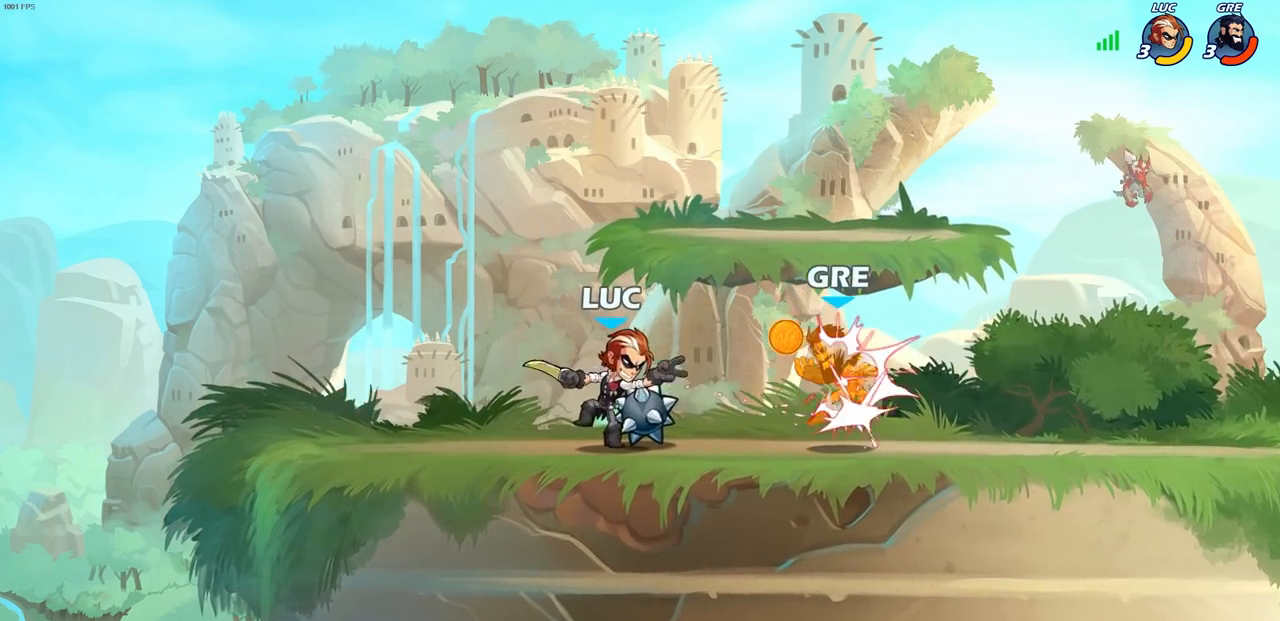
{"buttons": [], "left_stick": "right", "right_stick": "center", "events": [[367, "left_stick", "right"]]}
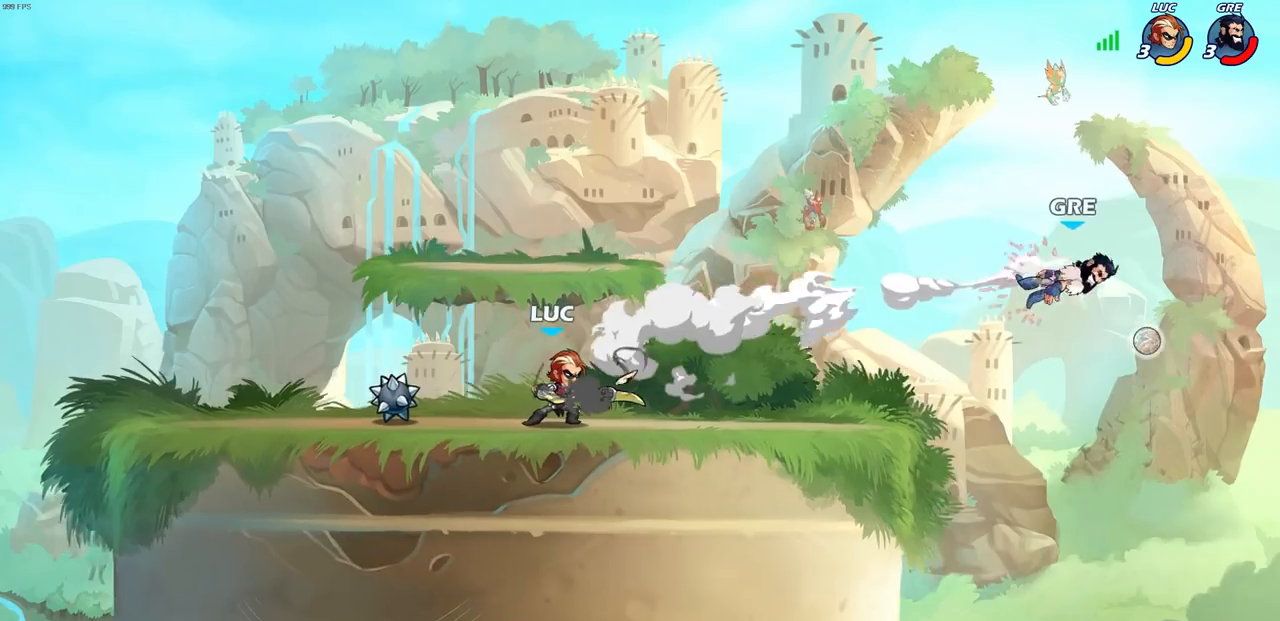
{"buttons": [], "left_stick": "up-left", "right_stick": "center", "events": [[350, "CROSS", "down"], [483, "CROSS", "up"], [500, "left_stick", "up-left"]]}
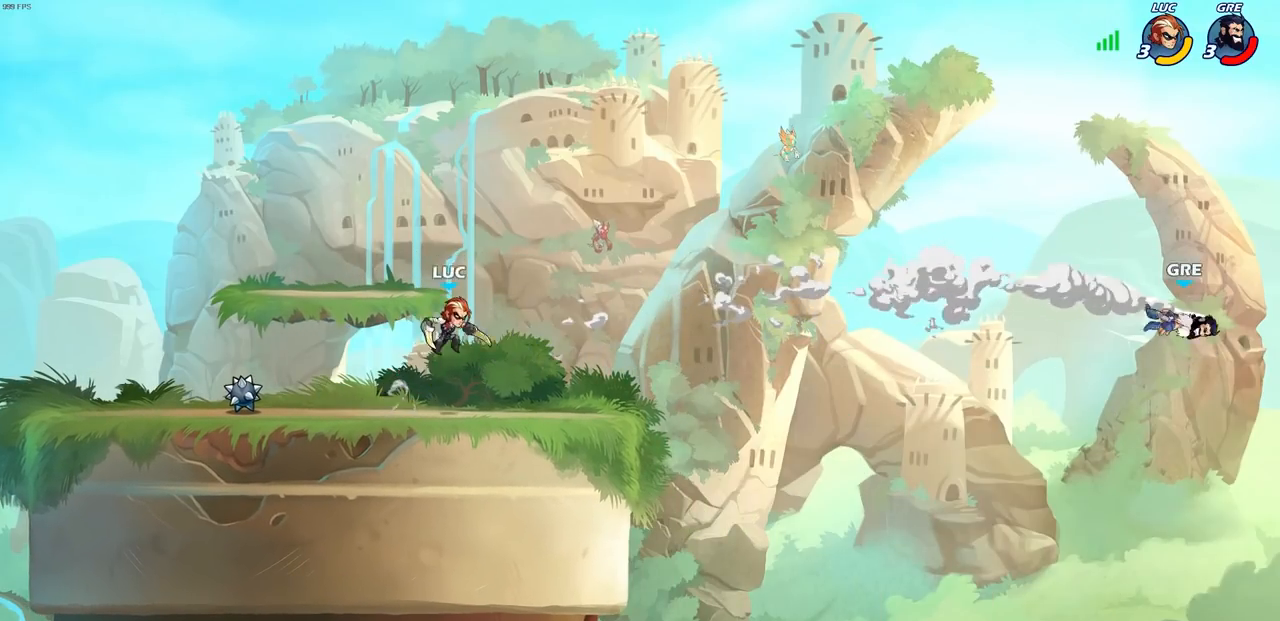
{"buttons": [], "left_stick": "center", "right_stick": "center", "events": [[50, "CROSS", "down"], [333, "CROSS", "up"], [500, "left_stick", "center"]]}
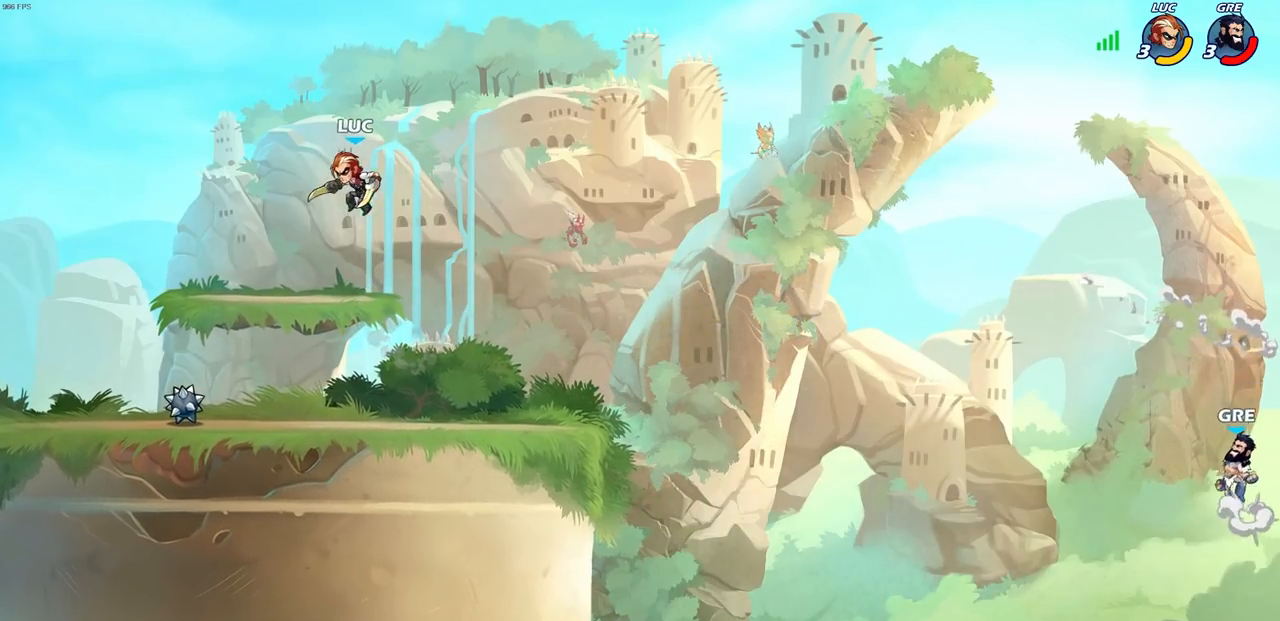
{"buttons": [], "left_stick": "right", "right_stick": "center", "events": [[17, "left_stick", "right"]]}
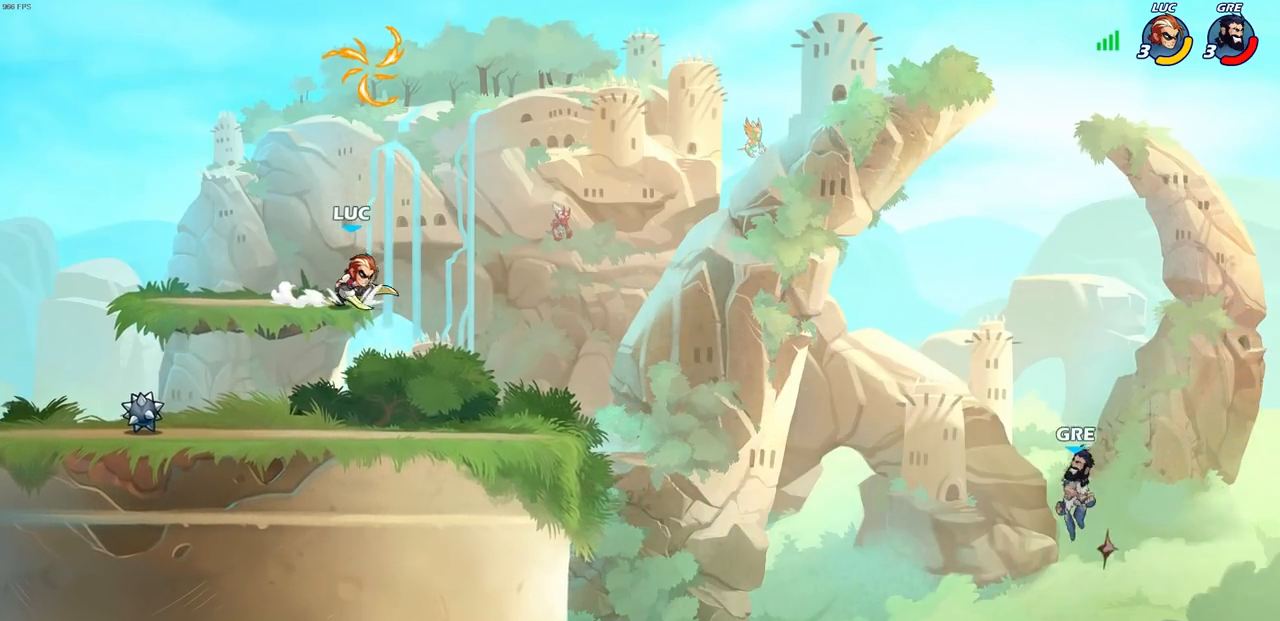
{"buttons": ["CIRCLE"], "left_stick": "down", "right_stick": "center", "events": [[100, "left_stick", "down"], [433, "CIRCLE", "down"]]}
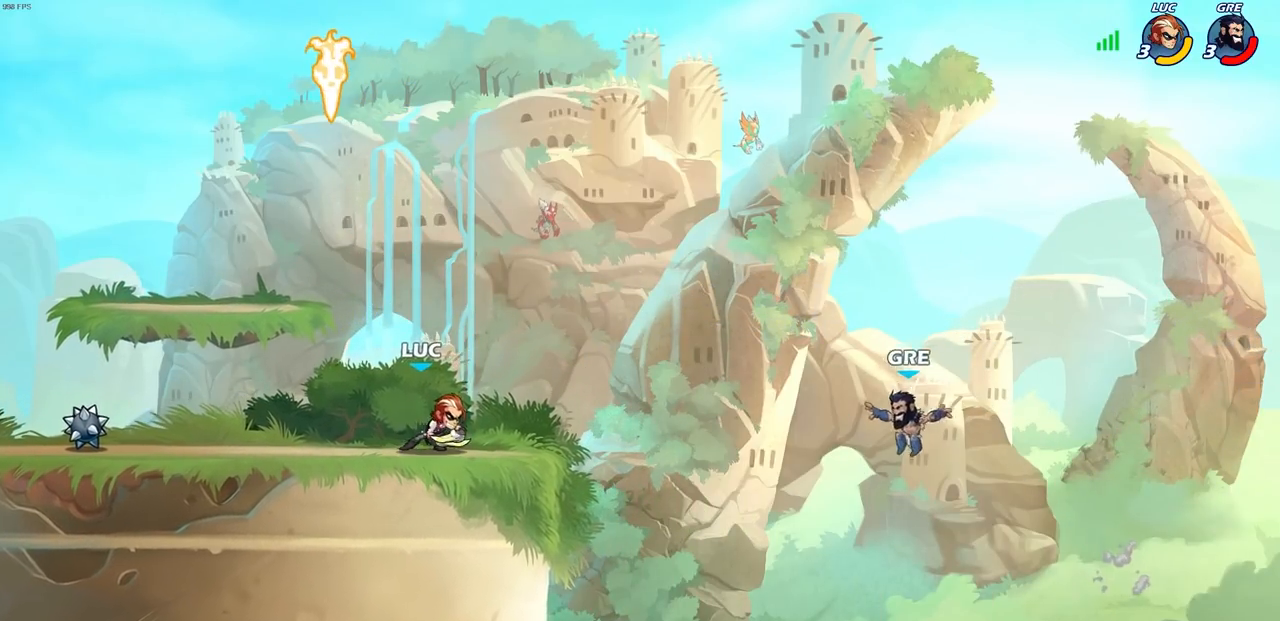
{"buttons": [], "left_stick": "center", "right_stick": "center", "events": [[283, "CIRCLE", "up"], [333, "left_stick", "center"]]}
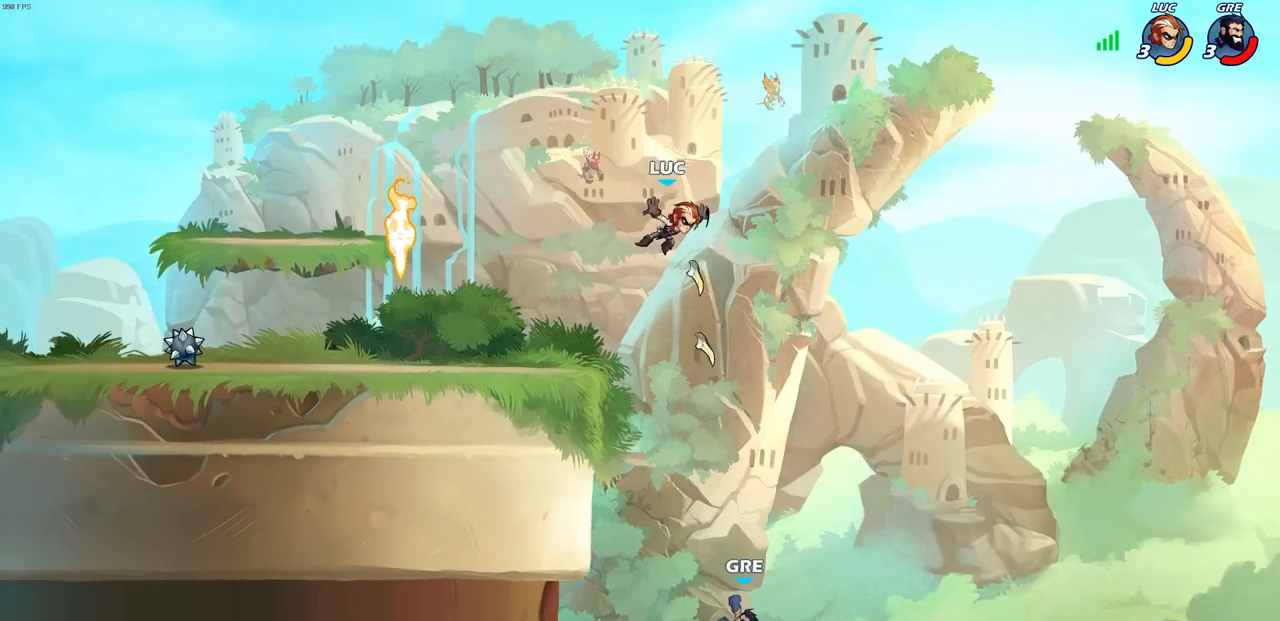
{"buttons": ["SQUARE"], "left_stick": "down-left", "right_stick": "center", "events": [[217, "left_stick", "up-left"], [433, "left_stick", "down-left"], [500, "SQUARE", "down"]]}
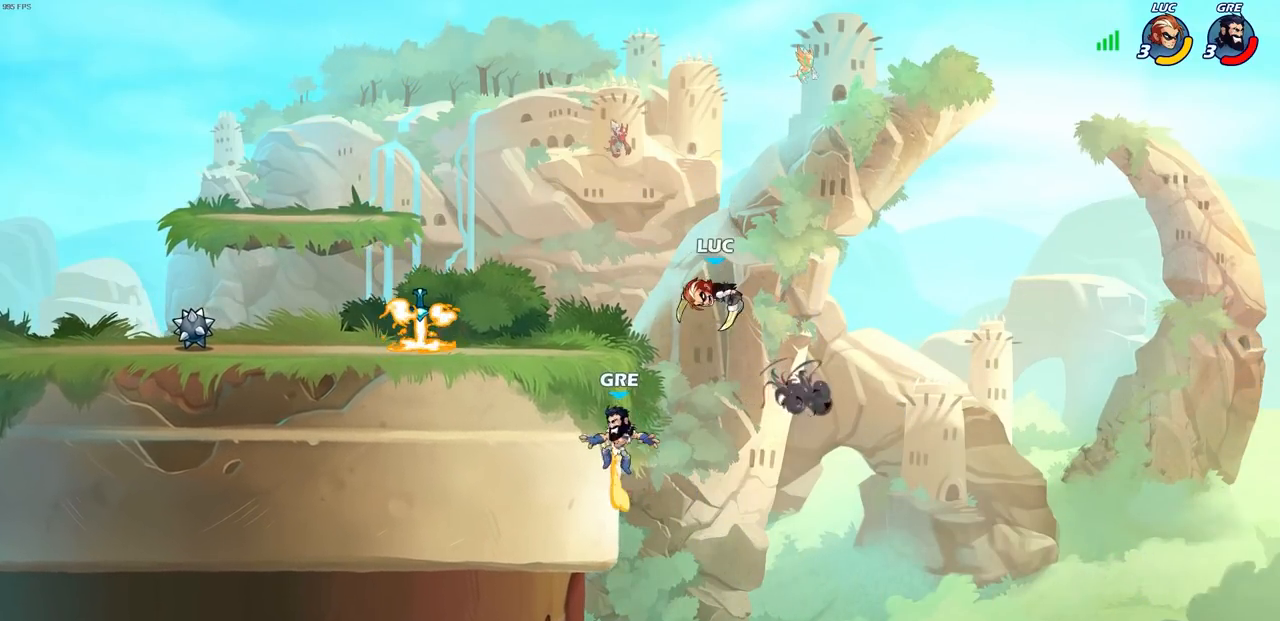
{"buttons": [], "left_stick": "left", "right_stick": "center", "events": [[83, "SQUARE", "up"], [117, "left_stick", "center"], [333, "left_stick", "left"]]}
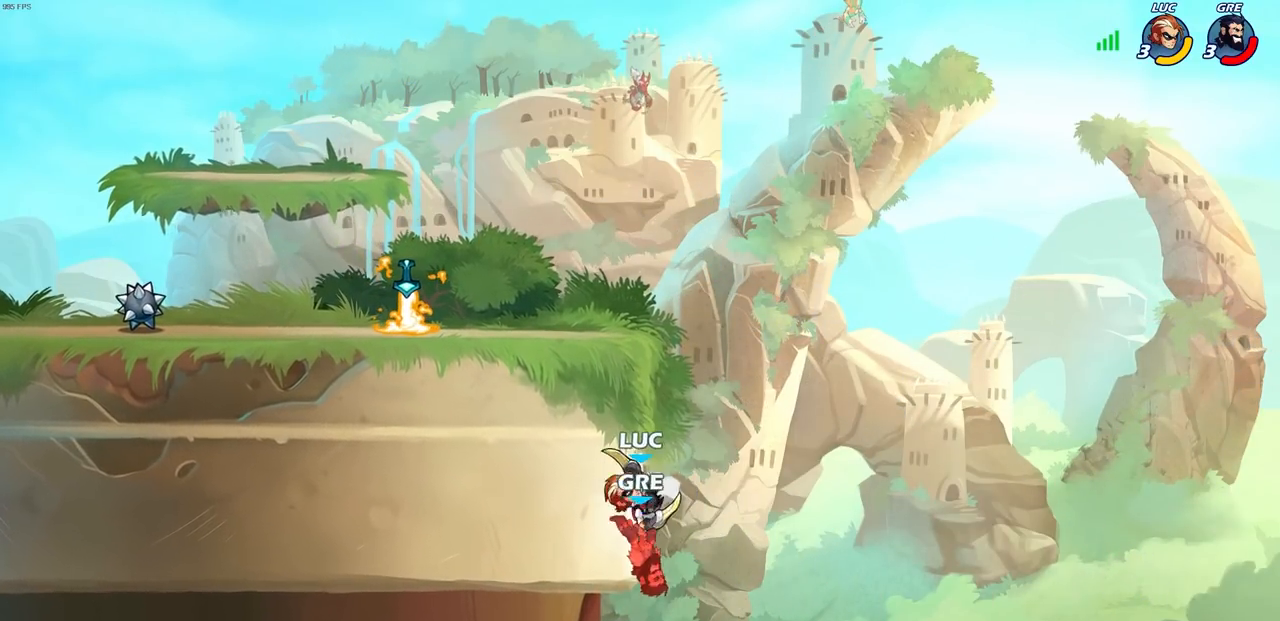
{"buttons": [], "left_stick": "up-left", "right_stick": "center", "events": [[83, "left_stick", "up-right"], [133, "CROSS", "down"], [283, "left_stick", "up-left"], [300, "CROSS", "up"]]}
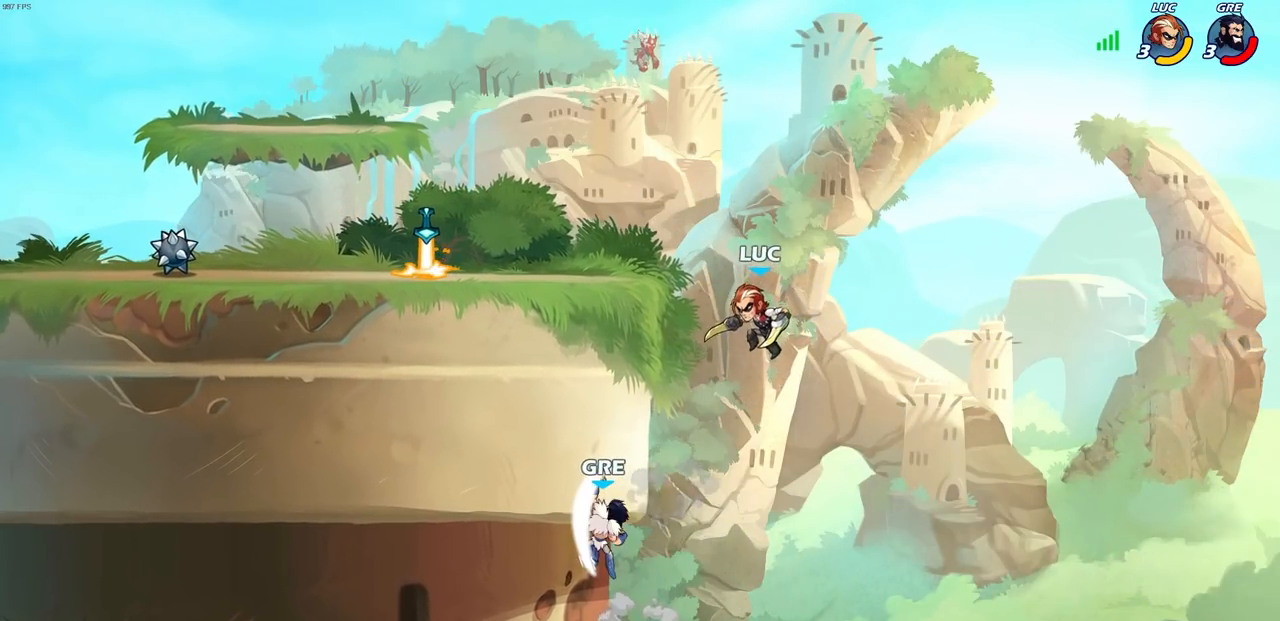
{"buttons": [], "left_stick": "left", "right_stick": "center", "events": [[67, "left_stick", "center"], [233, "left_stick", "left"]]}
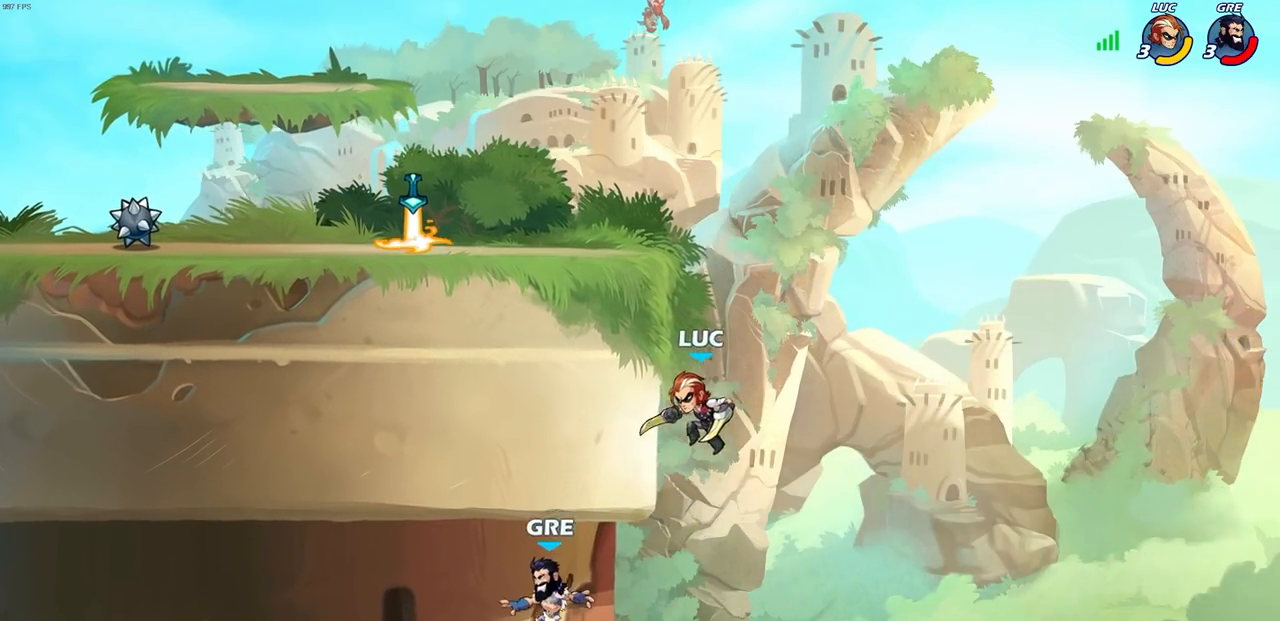
{"buttons": [], "left_stick": "up-left", "right_stick": "center", "events": [[117, "left_stick", "up-right"], [150, "CROSS", "down"], [233, "left_stick", "up-left"], [283, "CROSS", "up"]]}
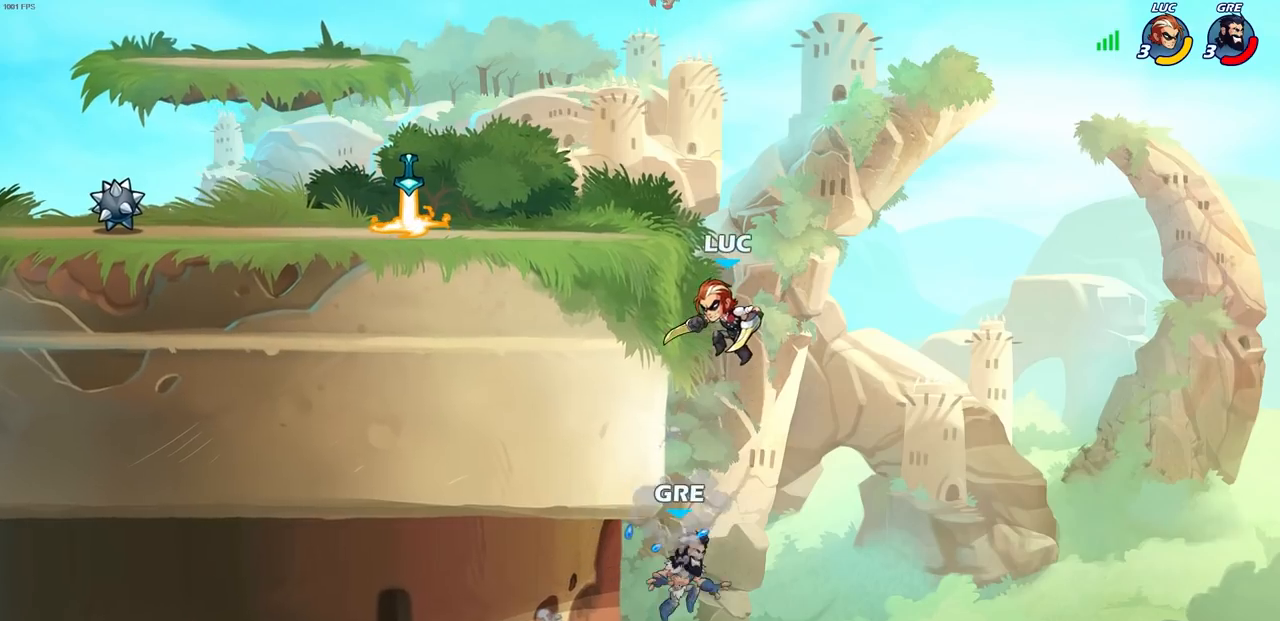
{"buttons": [], "left_stick": "up-left", "right_stick": "center", "events": [[117, "CROSS", "down"], [117, "left_stick", "up-right"], [300, "left_stick", "up-left"], [317, "CROSS", "up"]]}
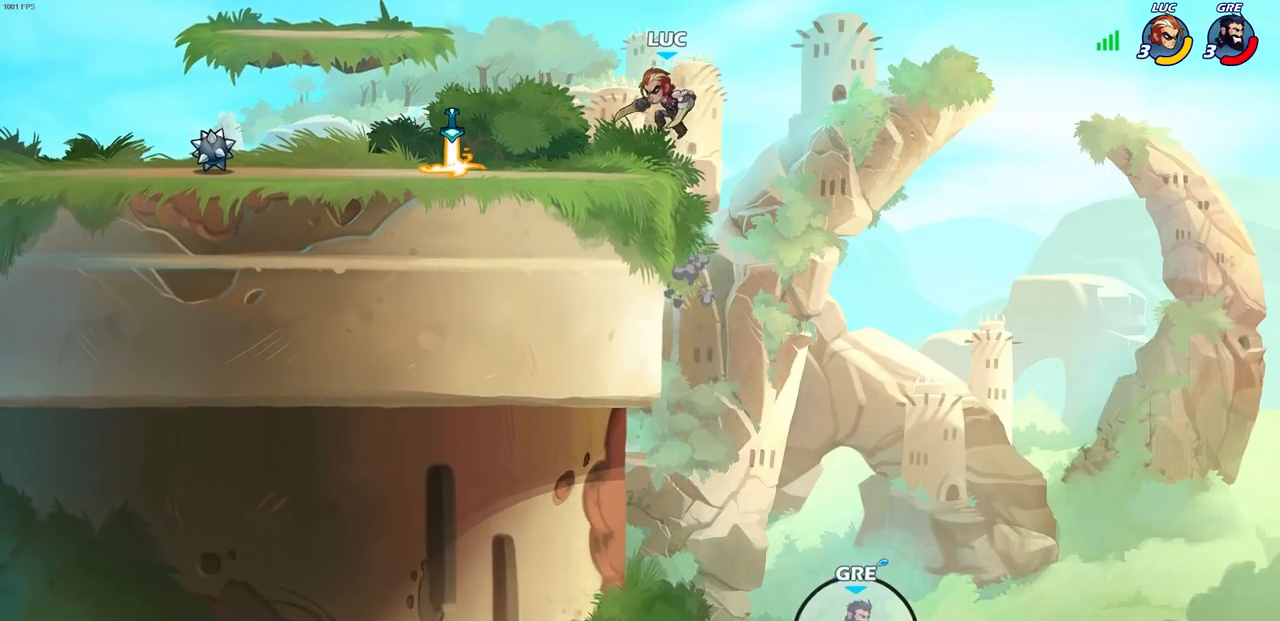
{"buttons": ["R2"], "left_stick": "left", "right_stick": "center", "events": [[283, "left_stick", "left"], [483, "R2", "down"]]}
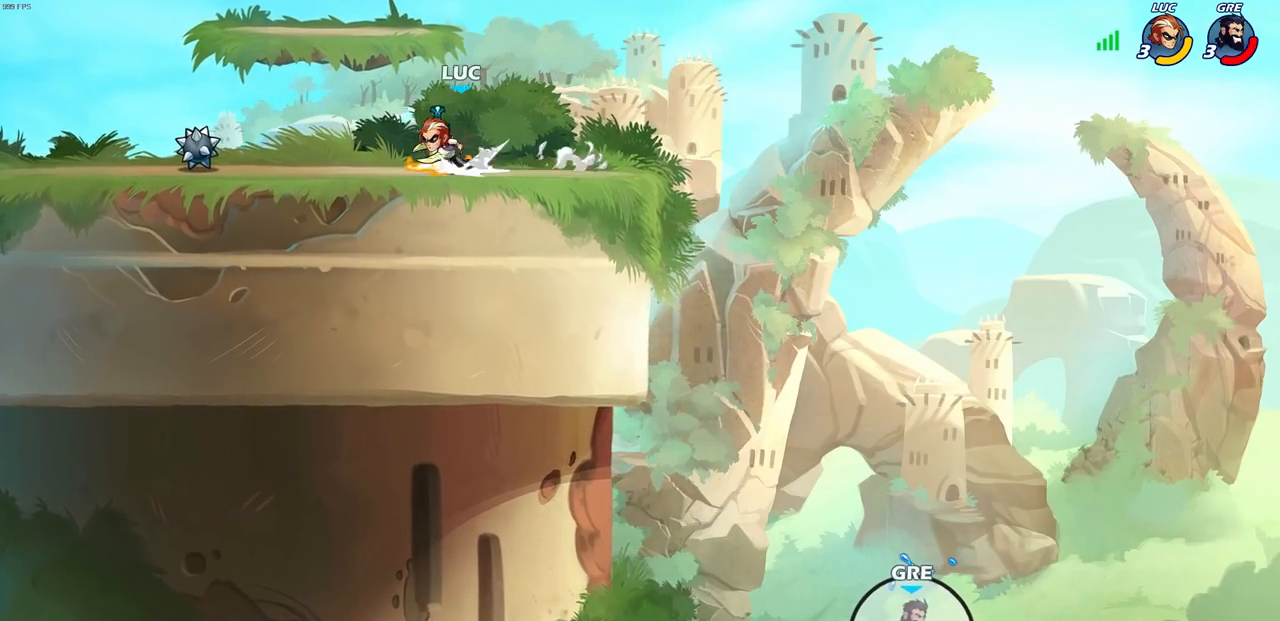
{"buttons": [], "left_stick": "left", "right_stick": "center", "events": [[33, "CROSS", "down"], [167, "R2", "up"], [183, "CROSS", "up"], [267, "CROSS", "down"], [400, "CROSS", "up"]]}
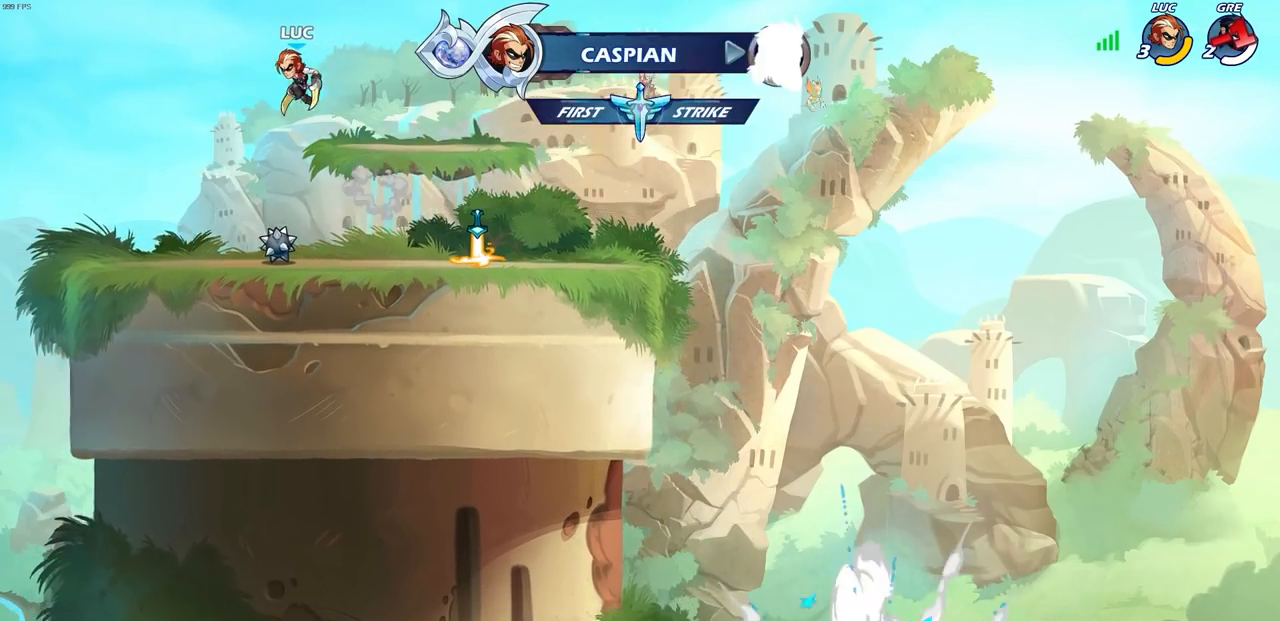
{"buttons": [], "left_stick": "center", "right_stick": "center", "events": [[183, "left_stick", "center"], [367, "left_stick", "right"], [467, "left_stick", "center"]]}
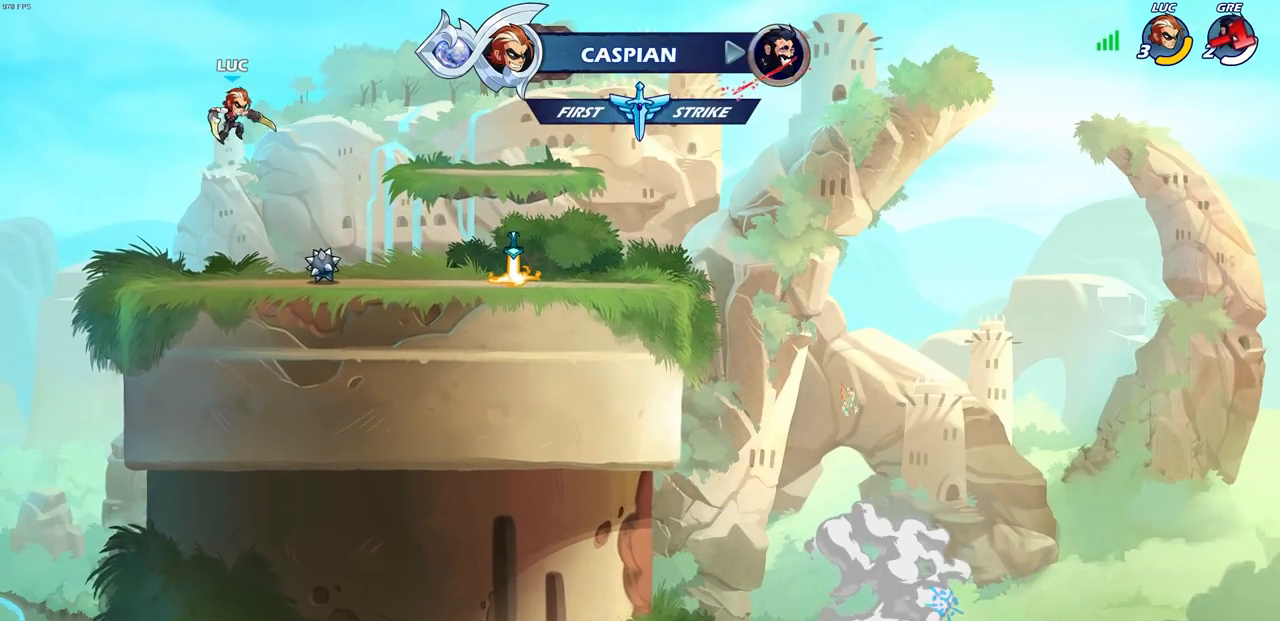
{"buttons": [], "left_stick": "center", "right_stick": "center", "events": []}
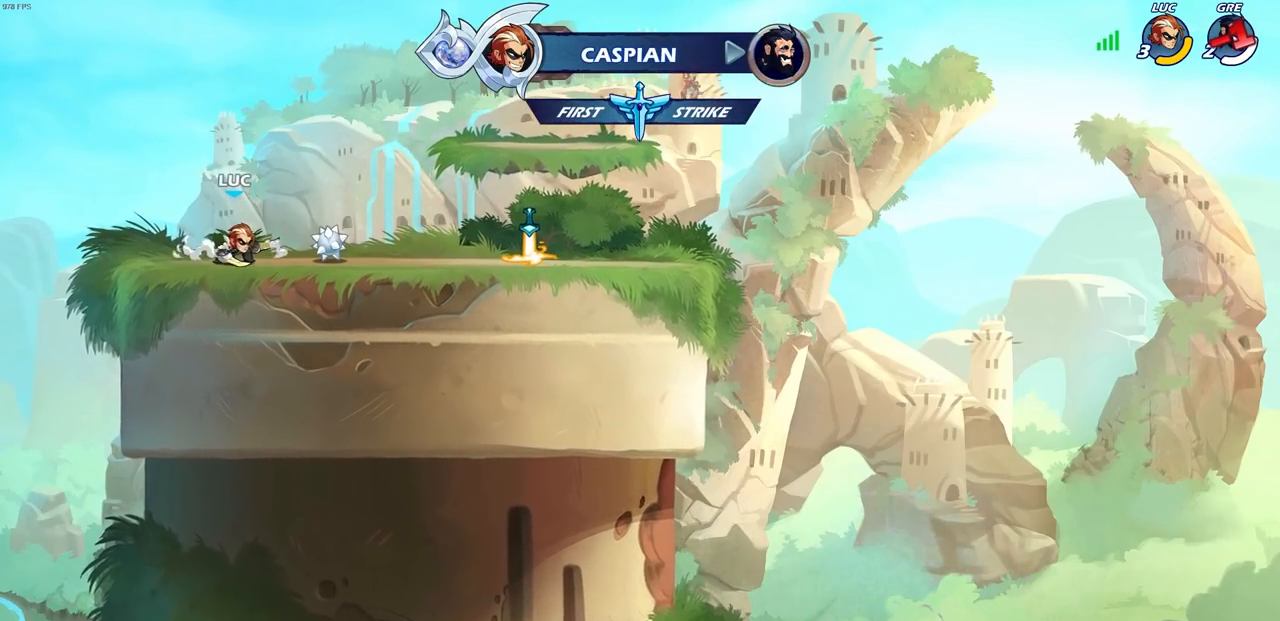
{"buttons": [], "left_stick": "center", "right_stick": "center", "events": [[117, "left_stick", "up-left"], [417, "left_stick", "center"]]}
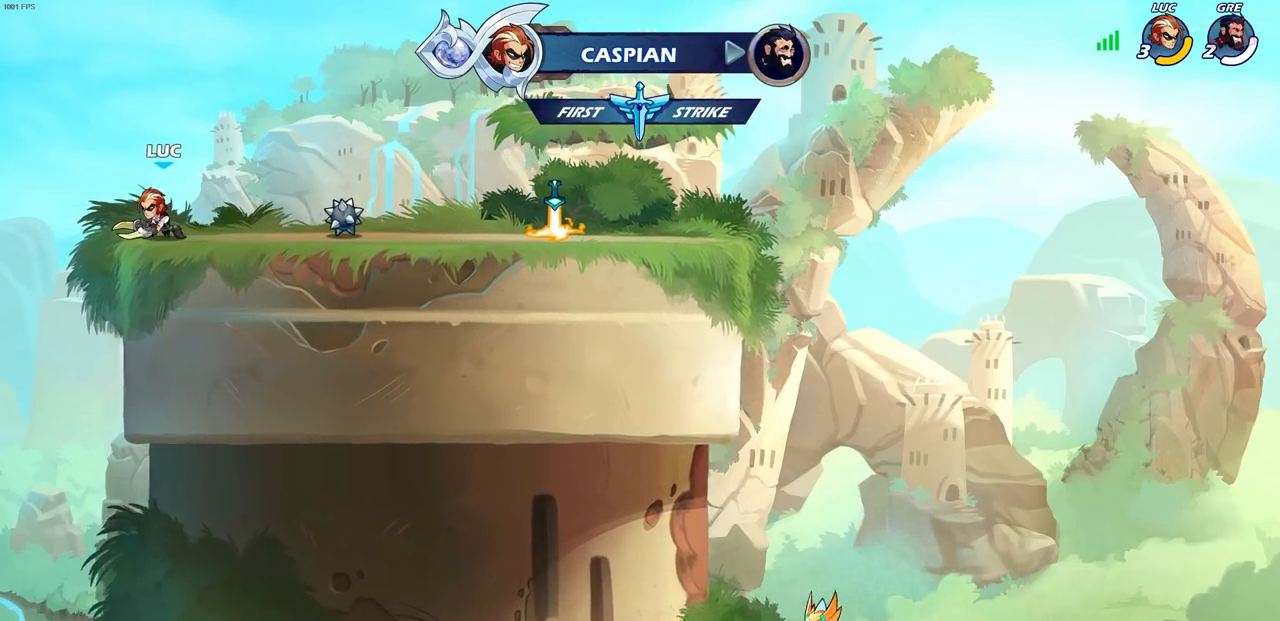
{"buttons": [], "left_stick": "center", "right_stick": "center", "events": []}
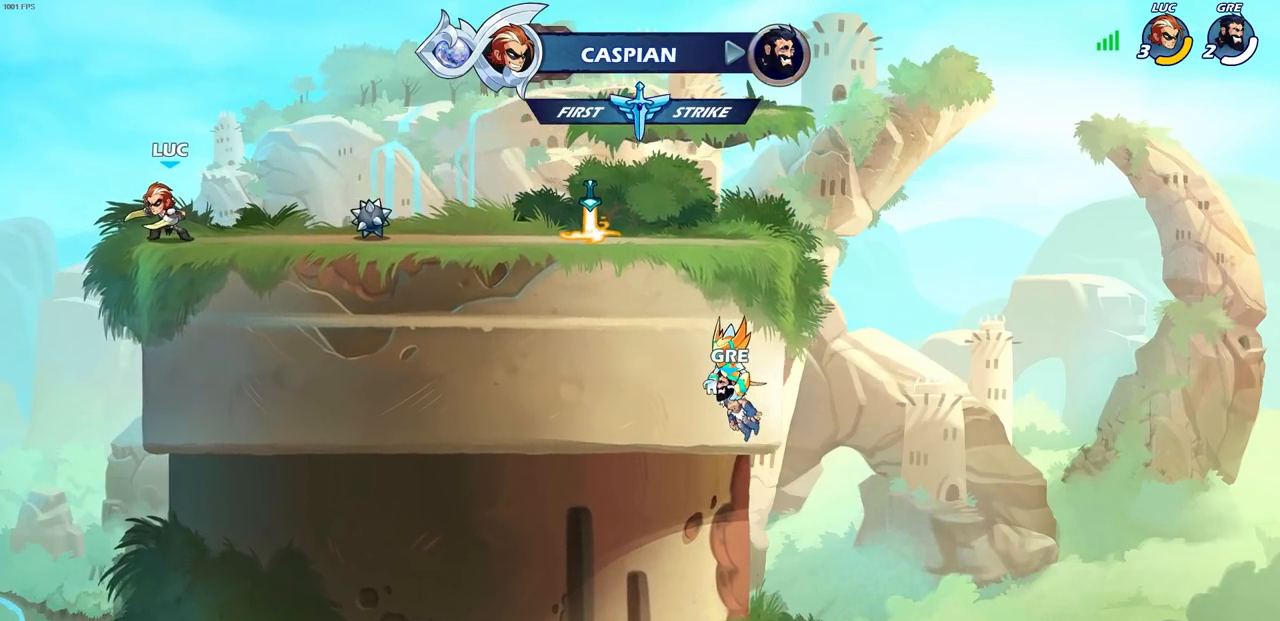
{"buttons": [], "left_stick": "center", "right_stick": "center", "events": []}
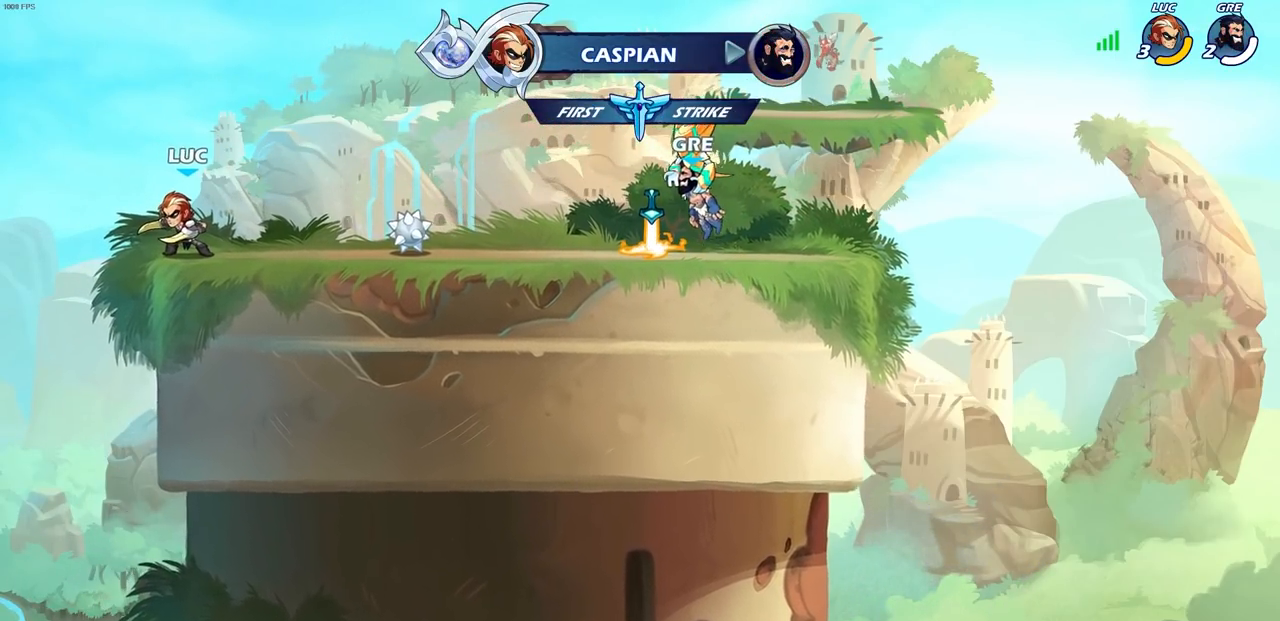
{"buttons": [], "left_stick": "center", "right_stick": "center", "events": []}
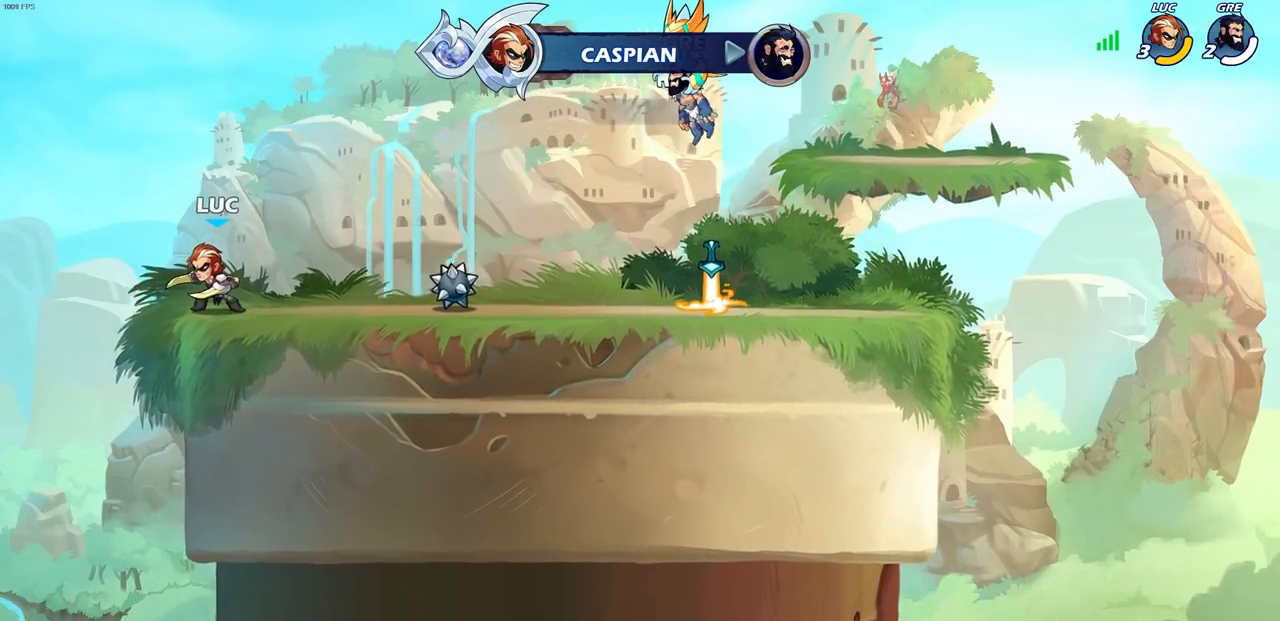
{"buttons": [], "left_stick": "center", "right_stick": "center", "events": []}